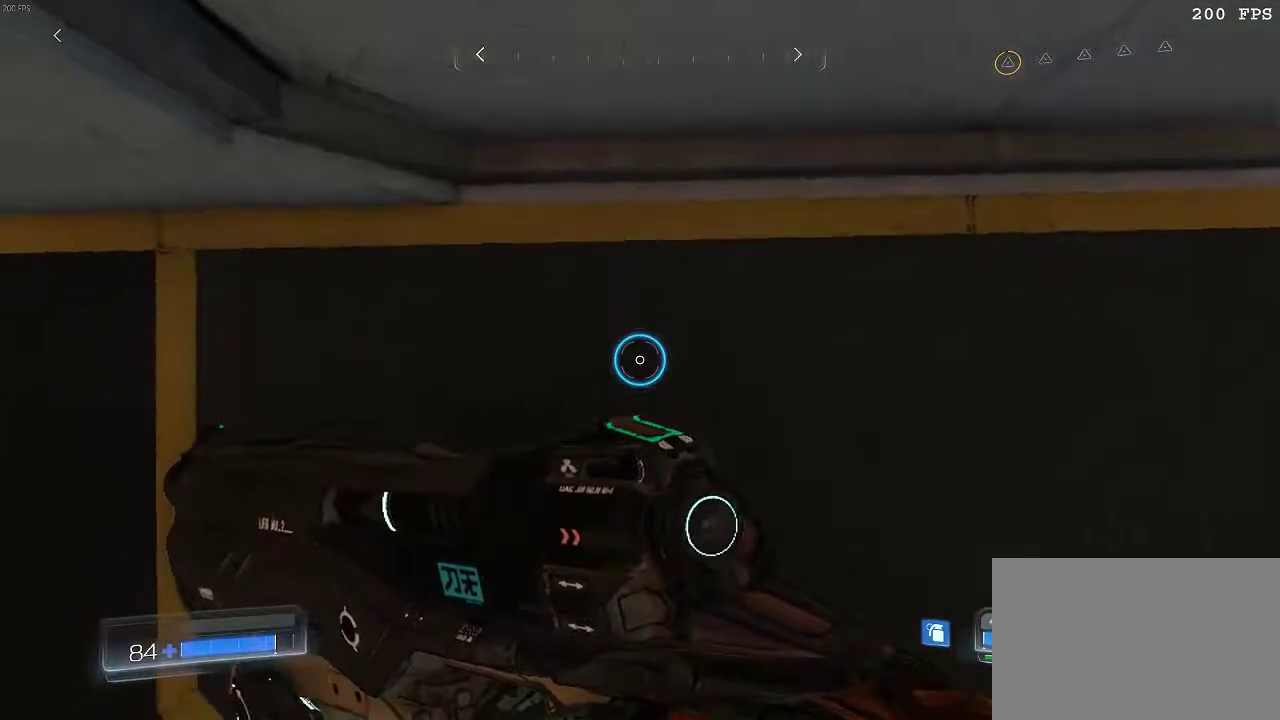
Gameplay with keyboard and mouse; each line is a JSON object with the keys and mouse buttons held at the frame after it. "events" lists presses ("down") and releases ("up") of "1", "2", "3", "4", "5", "a", "alt", "c", "ctrl", "d", "e", "f", "q", "r", "s", "shift", "space", "tab", "v", "w", "x", "z", "mouse_left", "mouse_middle", "mouse_right", "mouse_wheel_up" and "mouse_wheel_down" between this image and that frame as [ms after this image, input, new state], when the widget could be followed in between. "mouse_left", "mouse_middle", "mouse_right", "mouse_wheel_up", "mouse_wheel_down" = the "left", "middle", "right", "wheel_up", "wheel_down" buttons of the "mouse" list. No other keys are recorded. Mouse movement is not recorded.
{"keys": ["shift"], "mouse": [], "events": [[317, "mouse_right", "up"], [451, "shift", "down"]]}
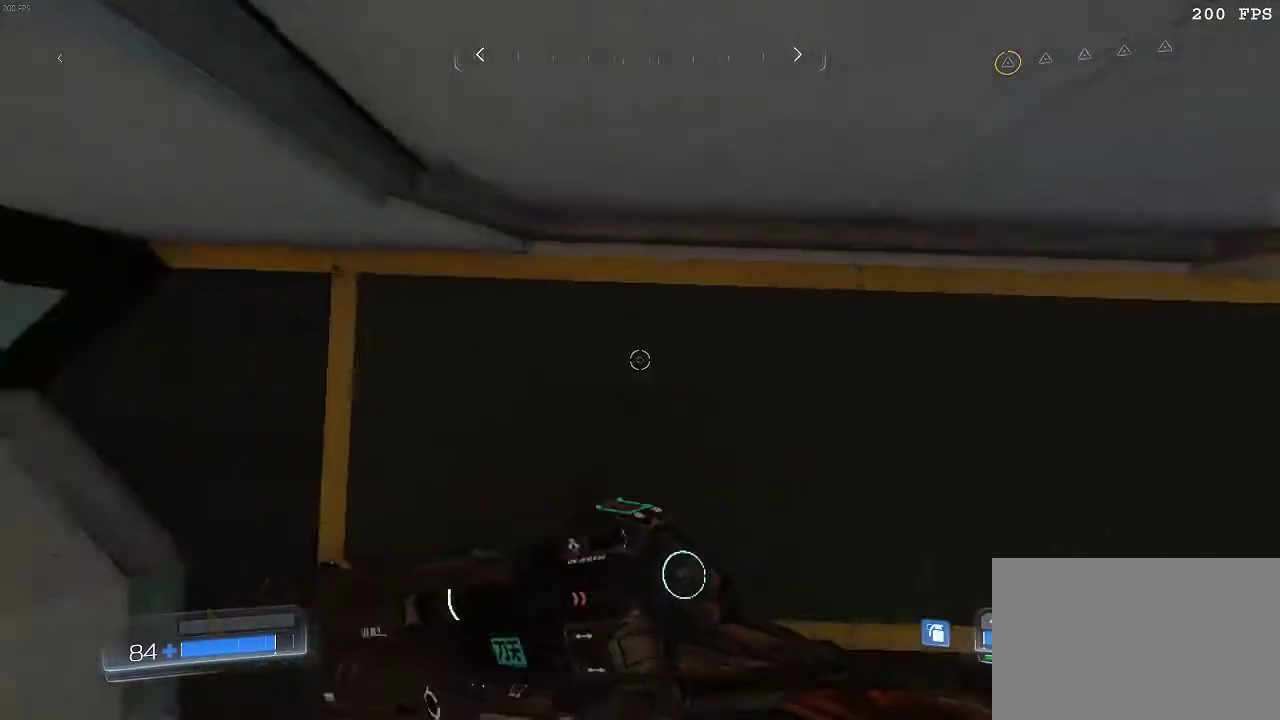
{"keys": ["shift"], "mouse": [], "events": []}
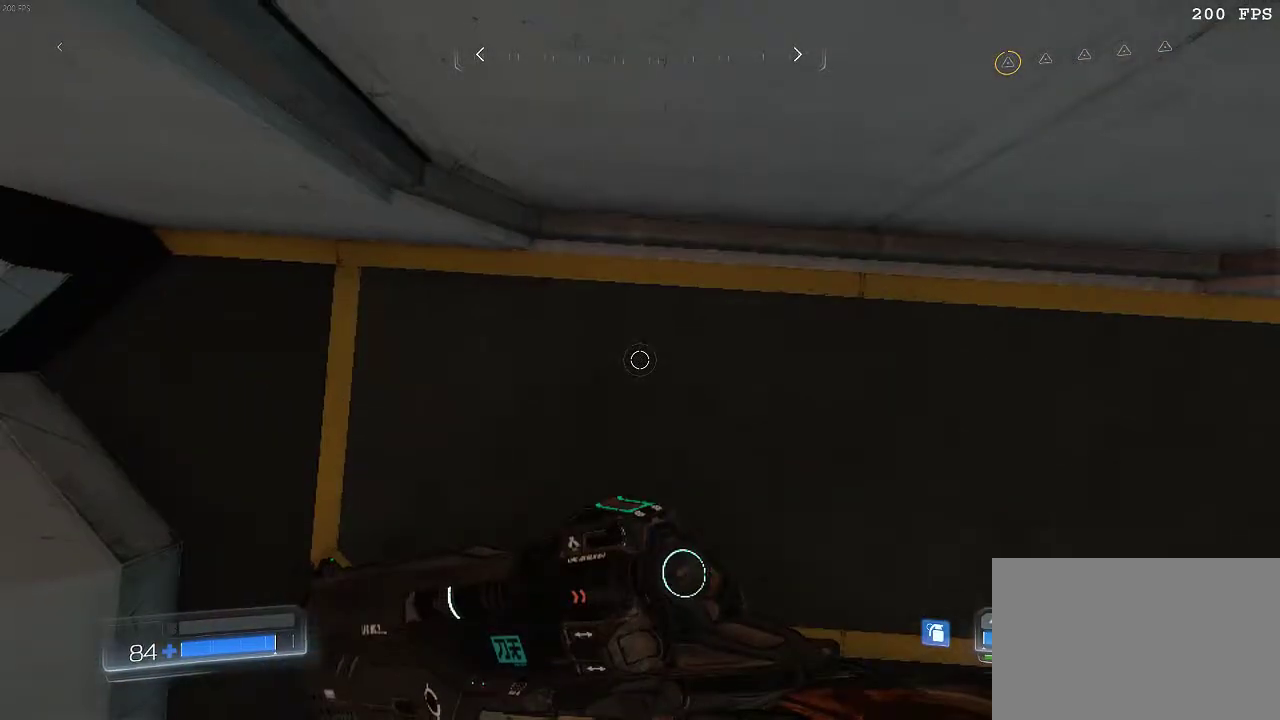
{"keys": ["shift"], "mouse": [], "events": [[368, "w", "down"], [484, "w", "up"]]}
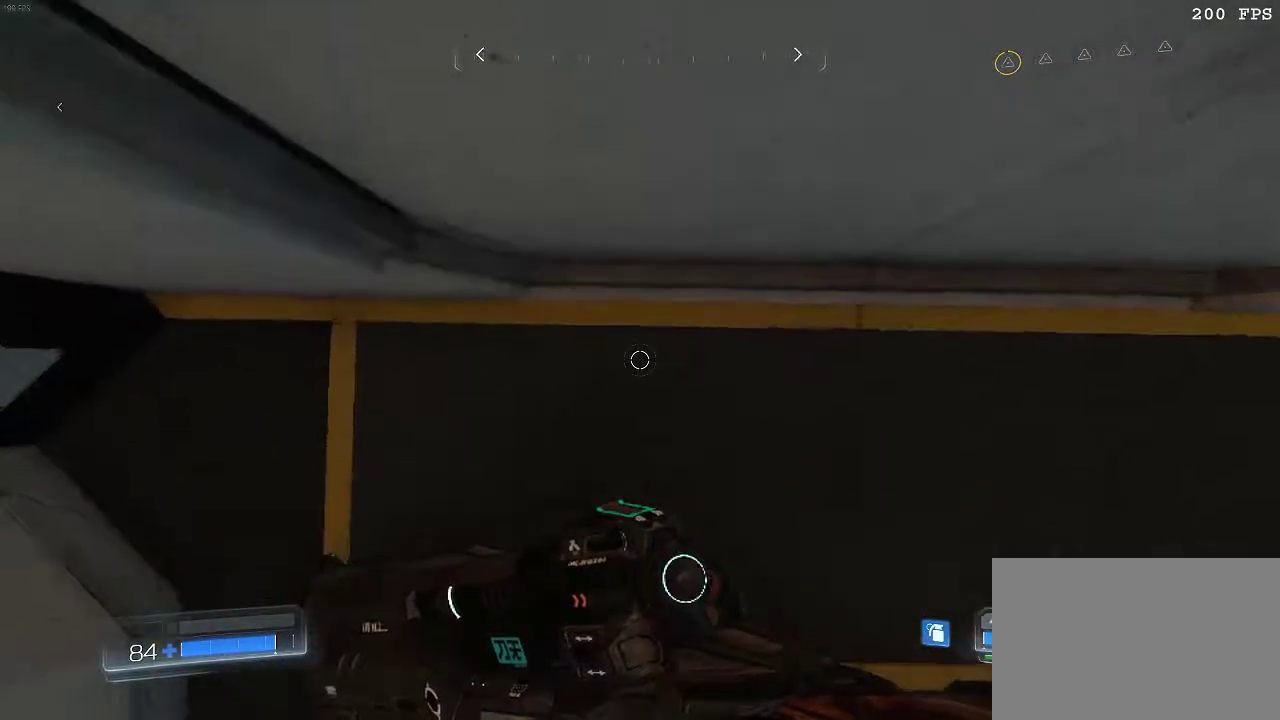
{"keys": ["shift"], "mouse": ["right"], "events": [[450, "mouse_right", "down"]]}
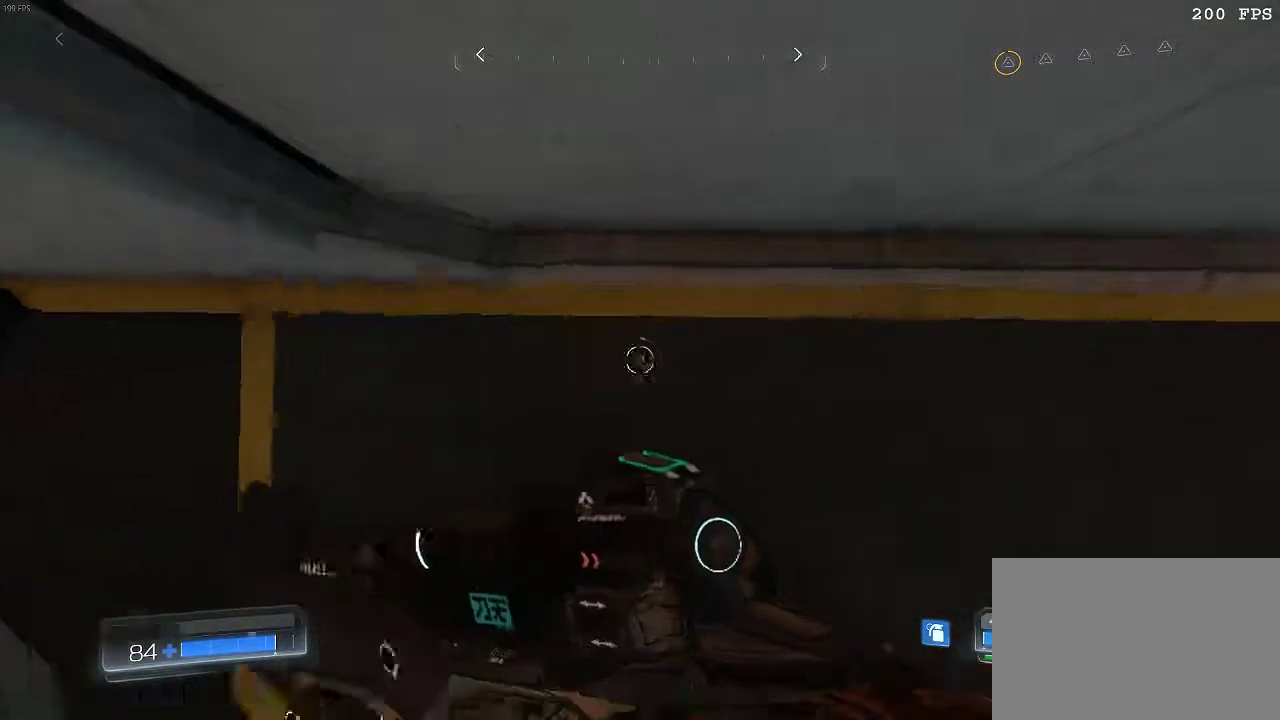
{"keys": ["shift"], "mouse": ["right"], "events": []}
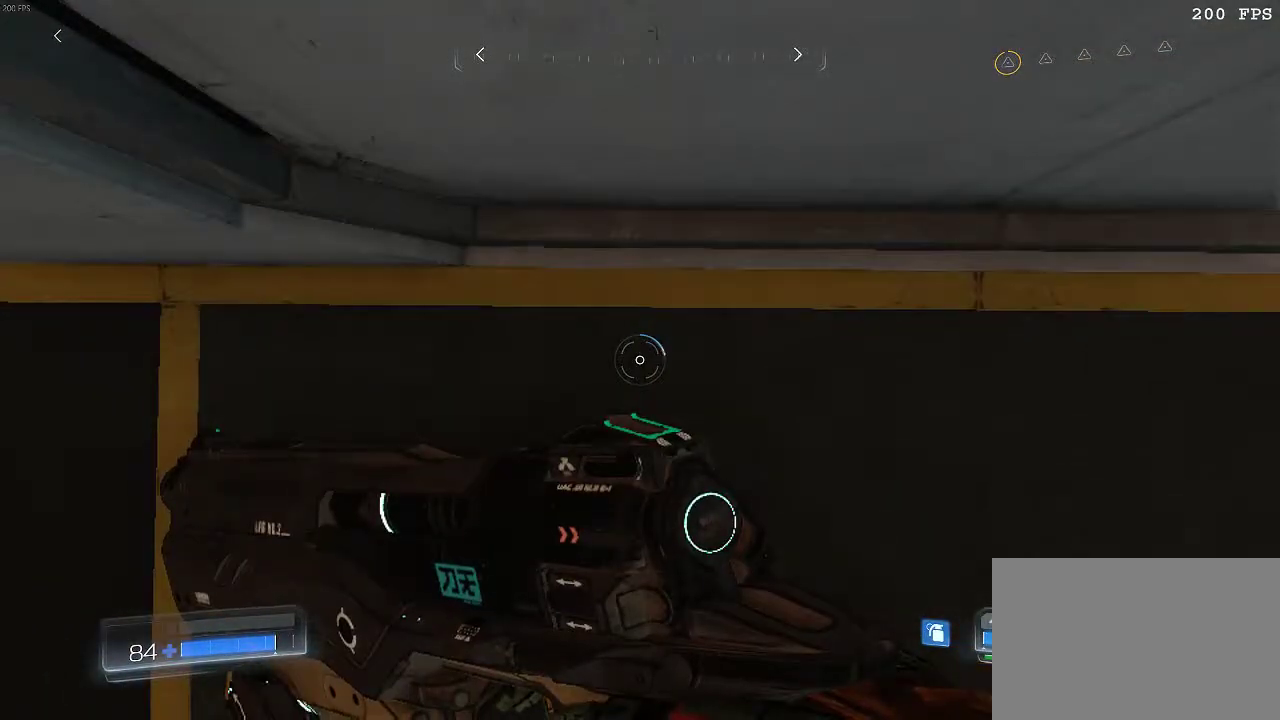
{"keys": ["shift"], "mouse": ["right"], "events": [[50, "d", "down"], [100, "d", "up"], [400, "d", "down"], [434, "d", "up"]]}
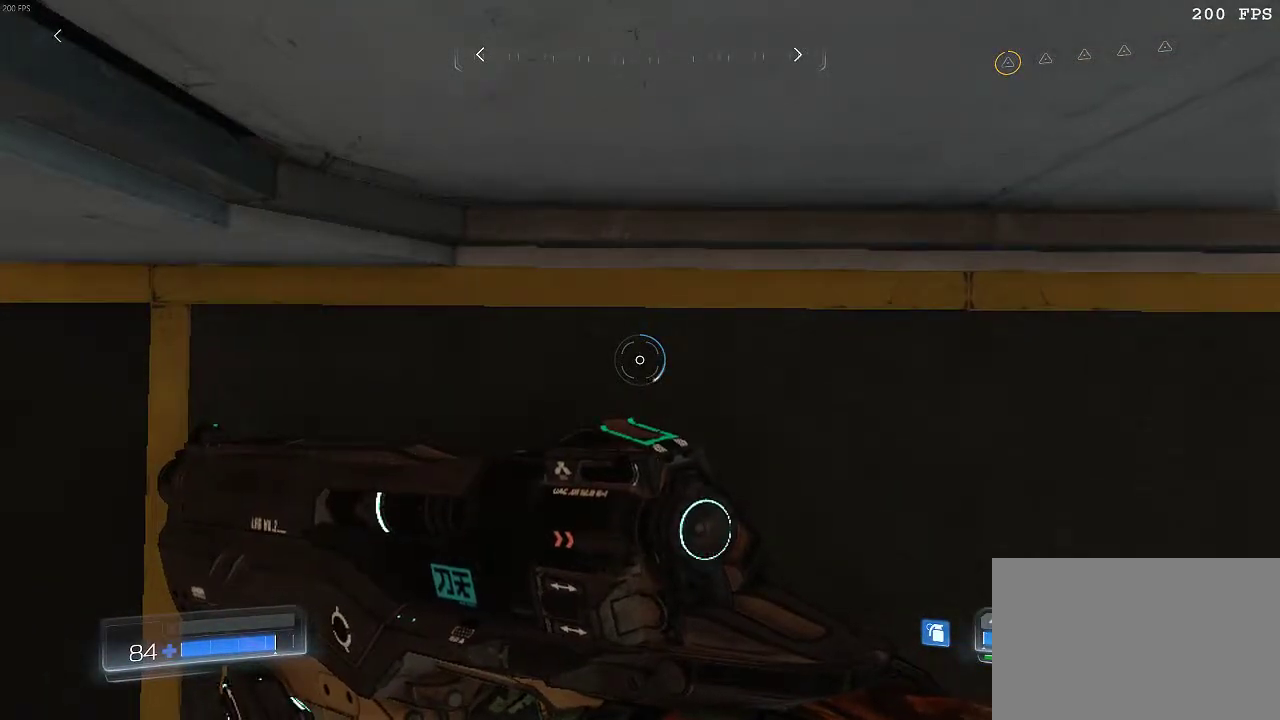
{"keys": ["shift"], "mouse": ["right"], "events": []}
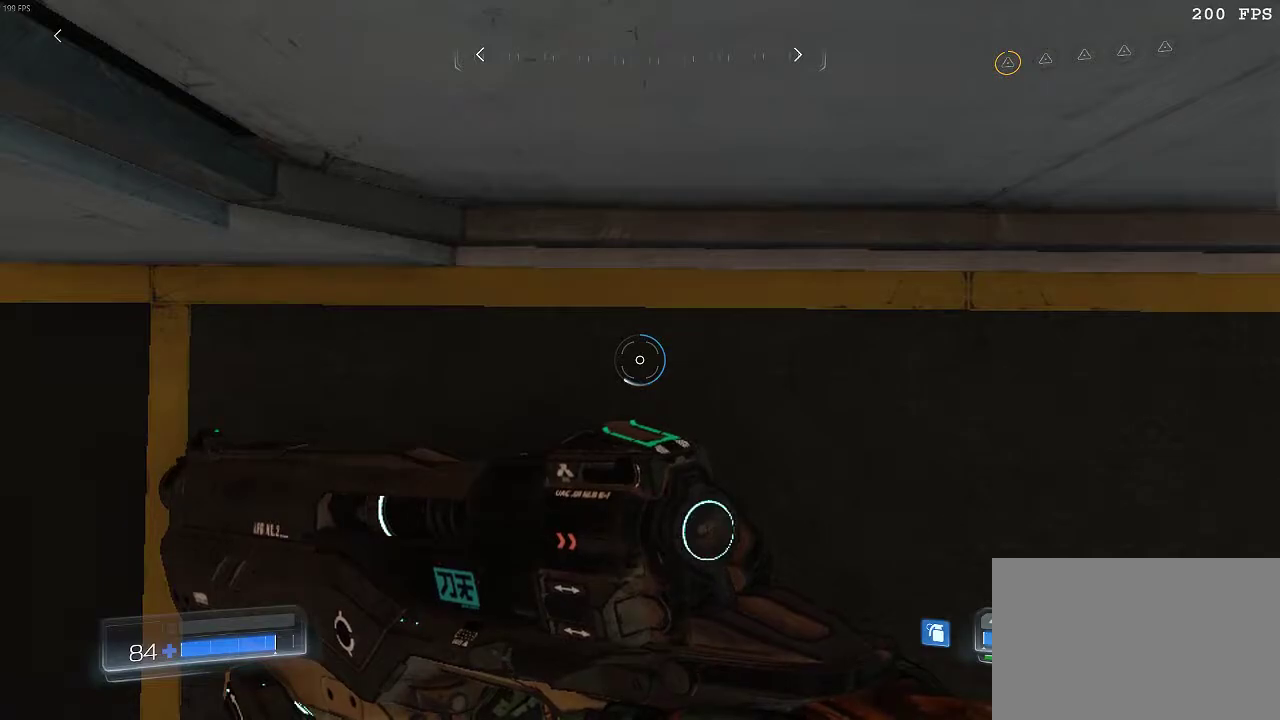
{"keys": ["shift"], "mouse": ["right"], "events": []}
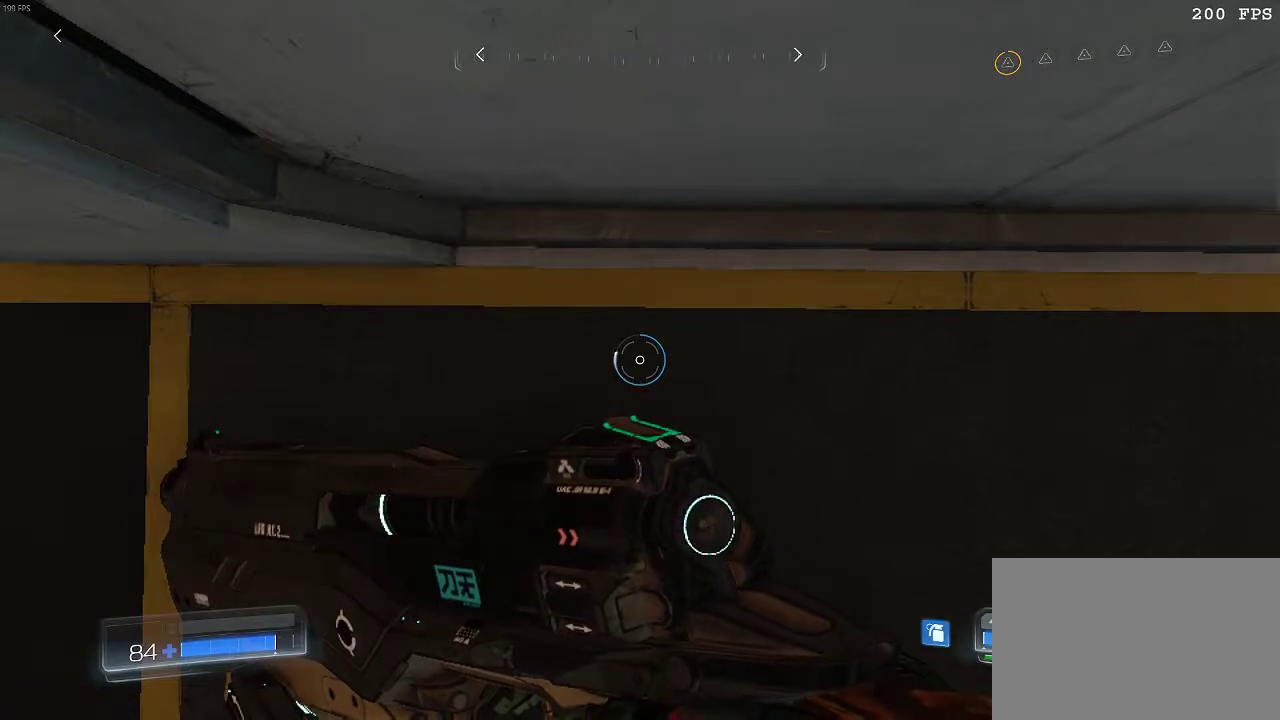
{"keys": ["shift"], "mouse": ["right"], "events": []}
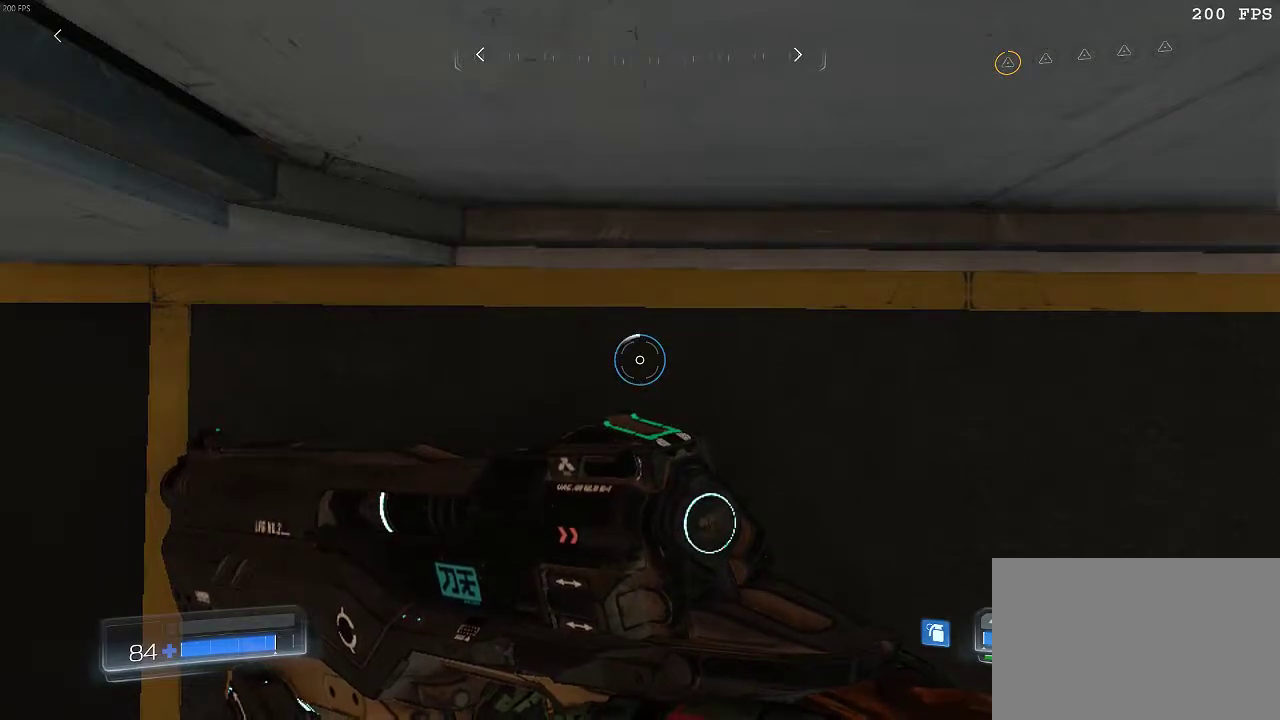
{"keys": ["shift"], "mouse": ["right"], "events": []}
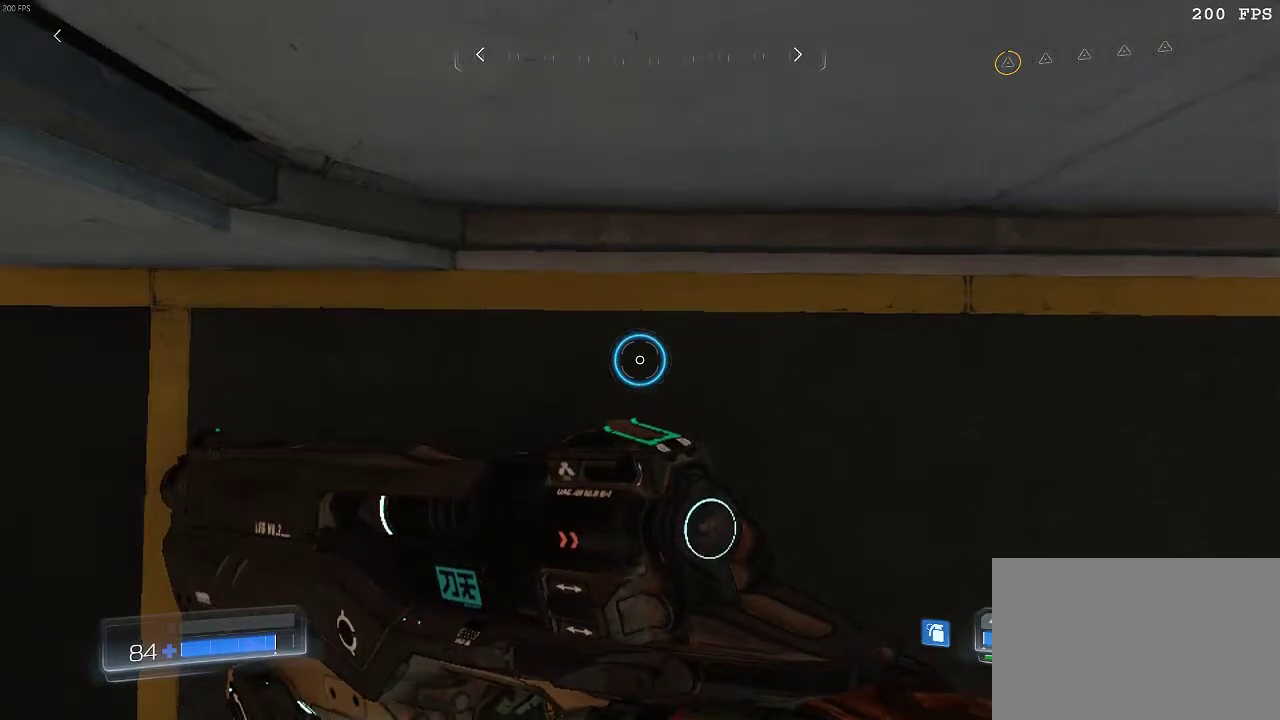
{"keys": ["shift"], "mouse": ["right"], "events": []}
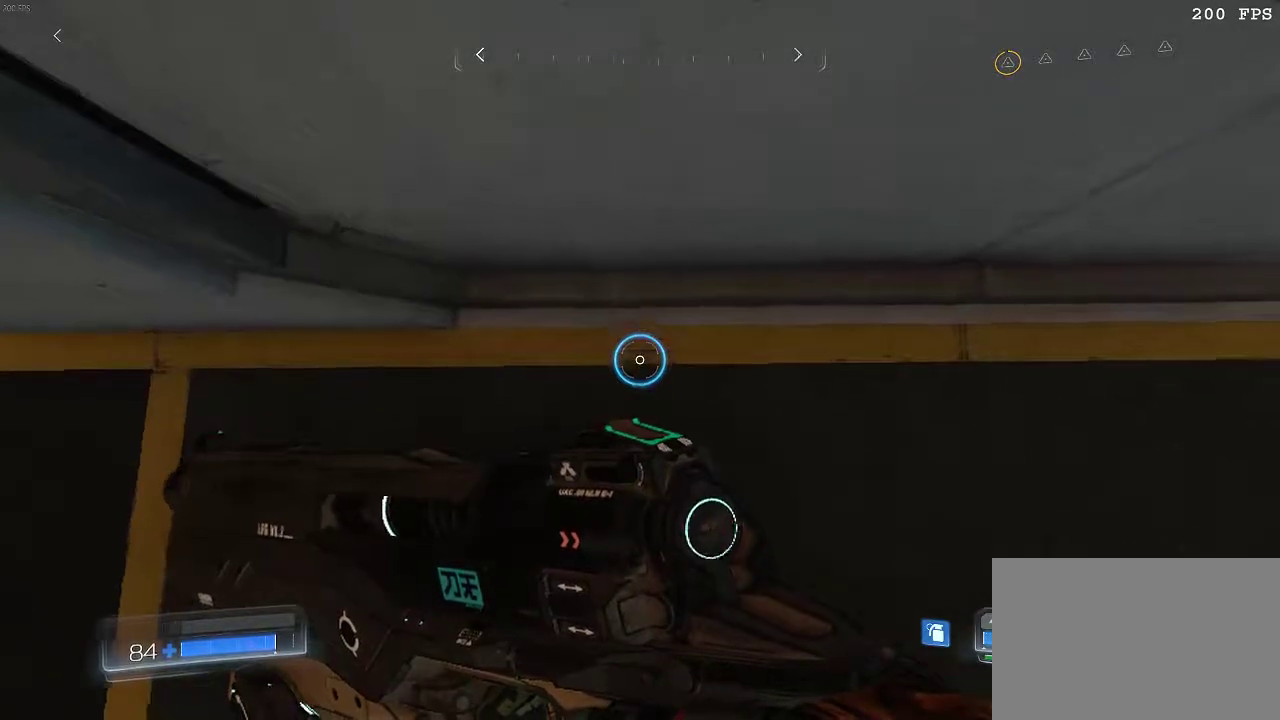
{"keys": ["shift"], "mouse": ["right"], "events": []}
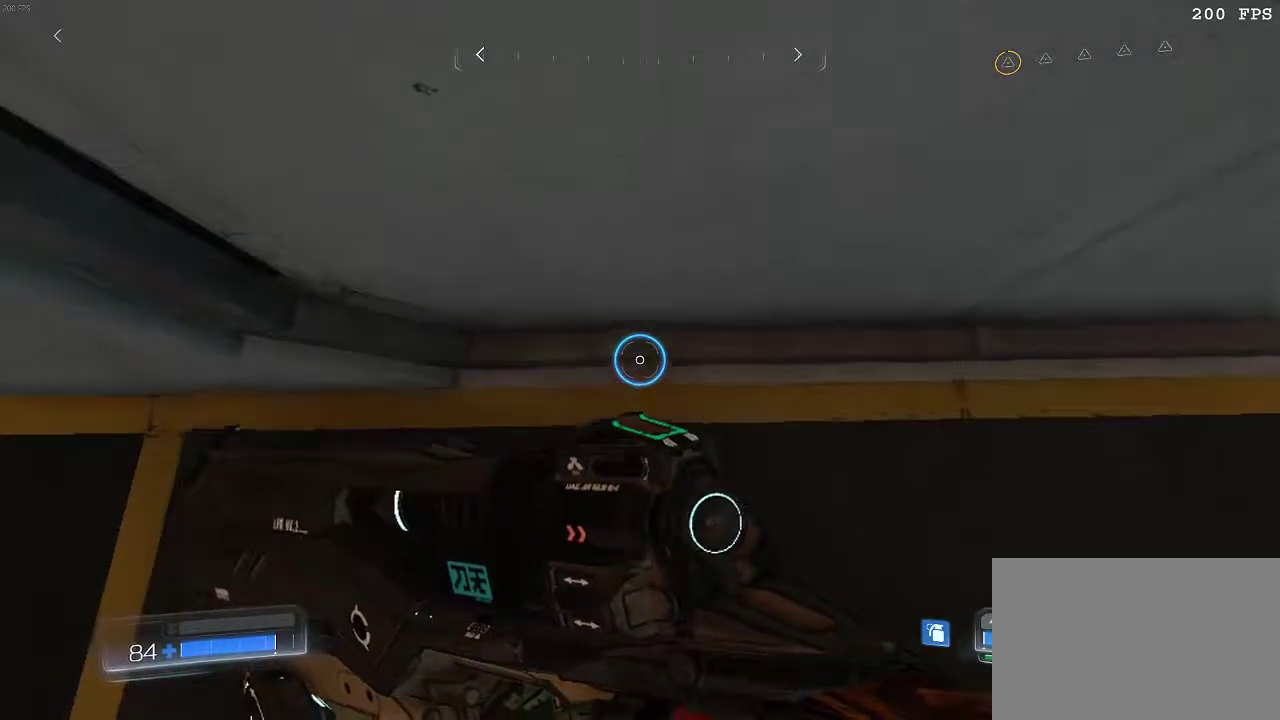
{"keys": ["shift"], "mouse": ["right"], "events": []}
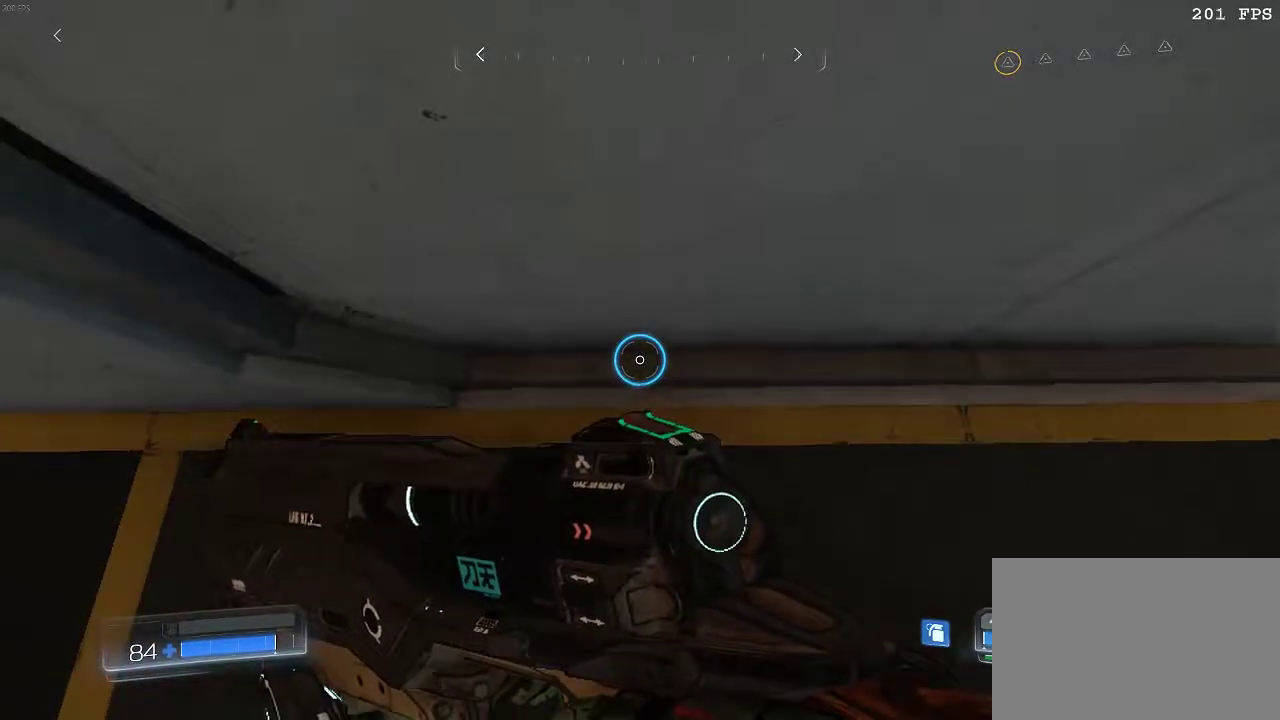
{"keys": ["shift"], "mouse": ["right"], "events": []}
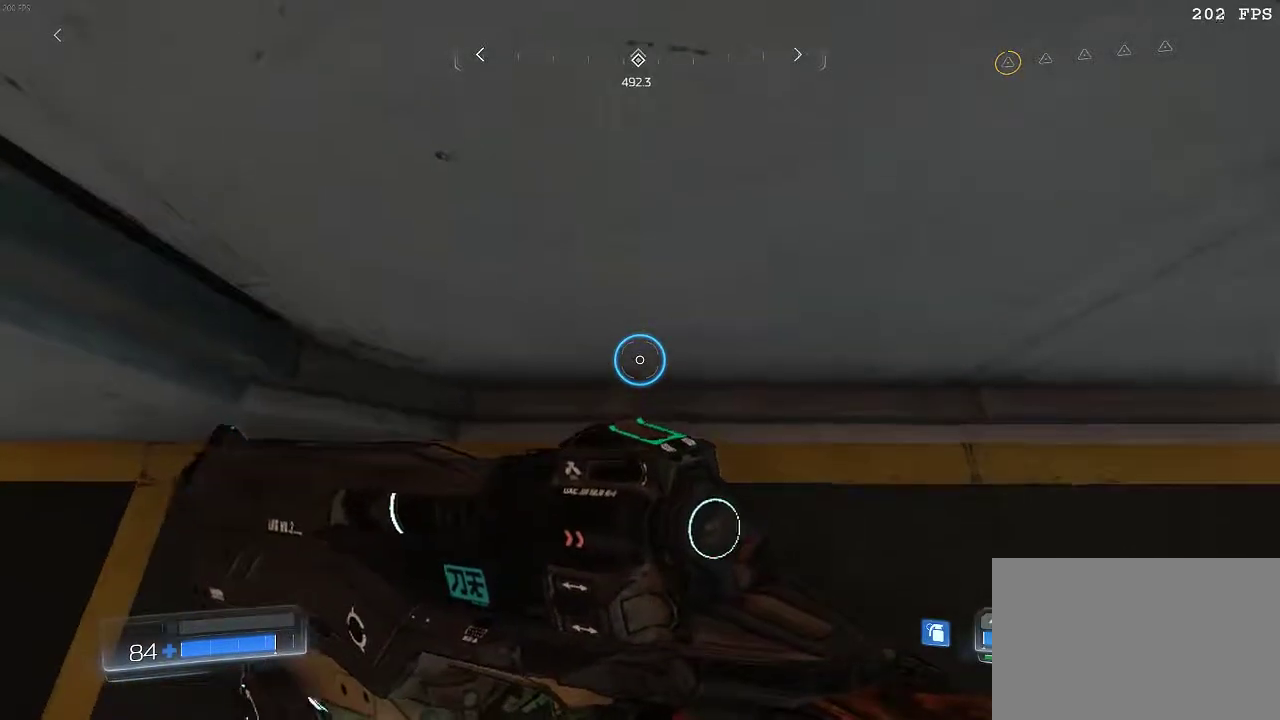
{"keys": ["shift"], "mouse": ["right"], "events": []}
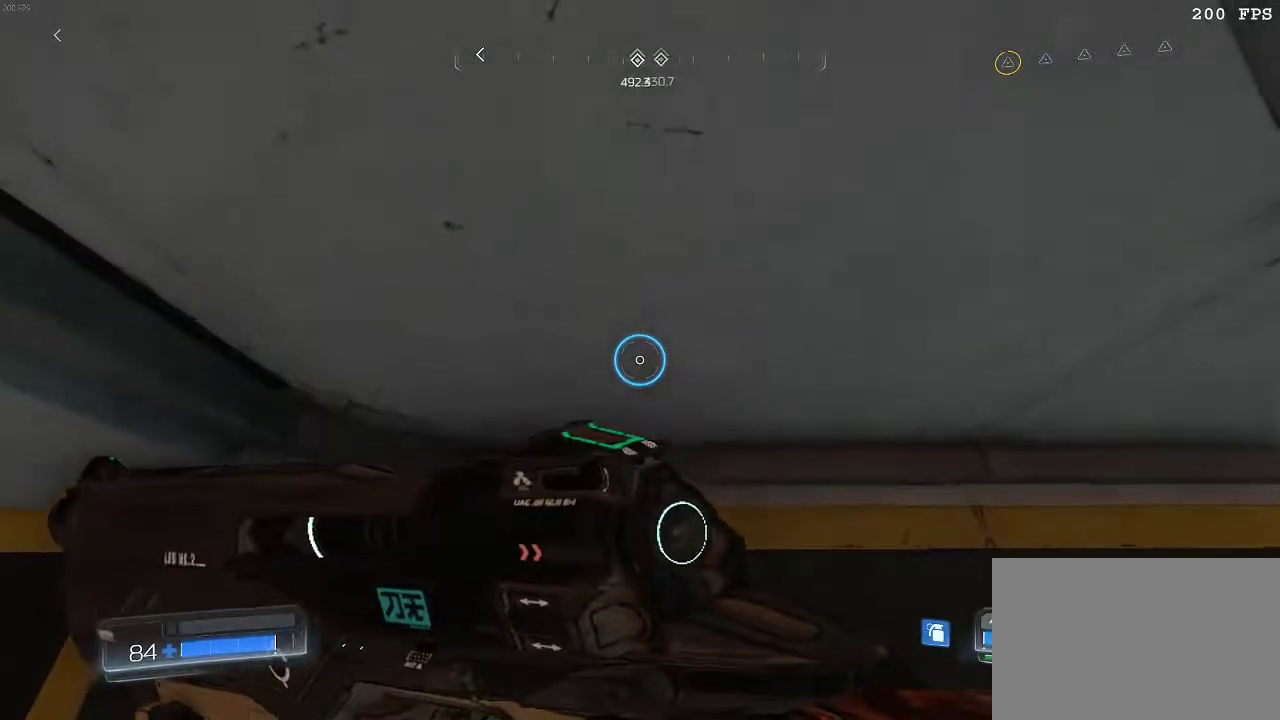
{"keys": ["shift"], "mouse": ["right"], "events": []}
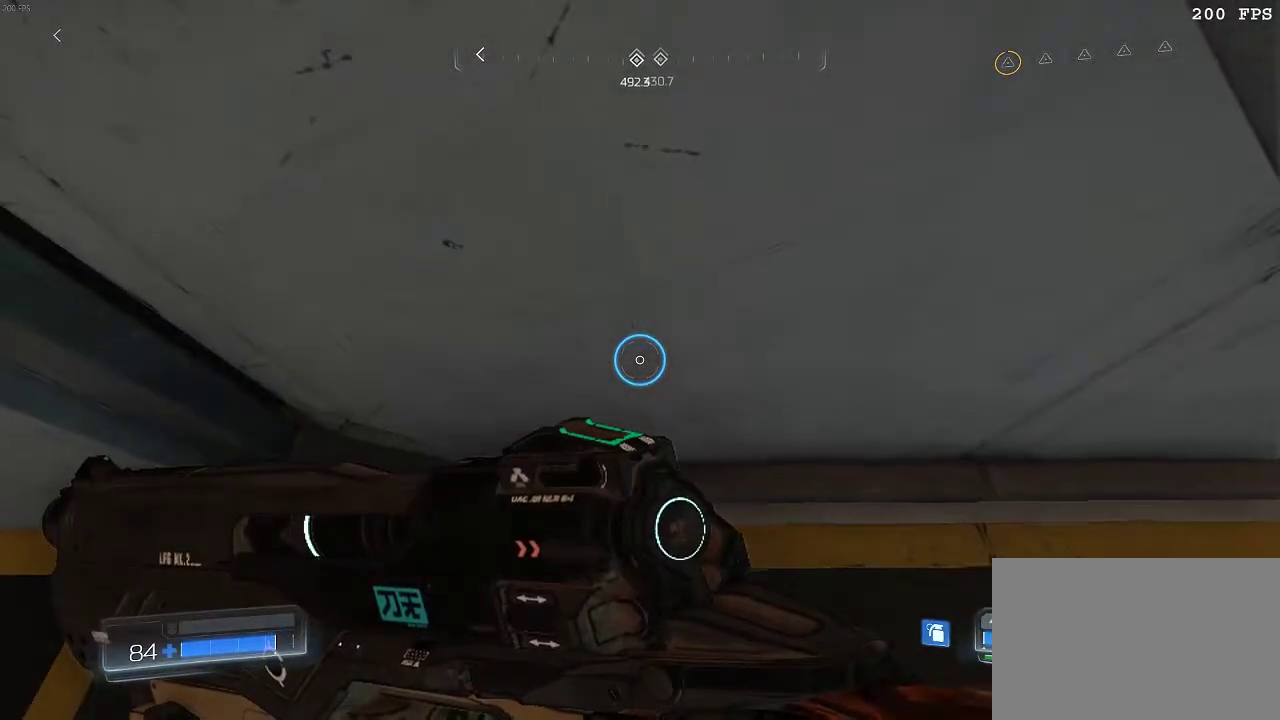
{"keys": ["shift"], "mouse": ["right"], "events": []}
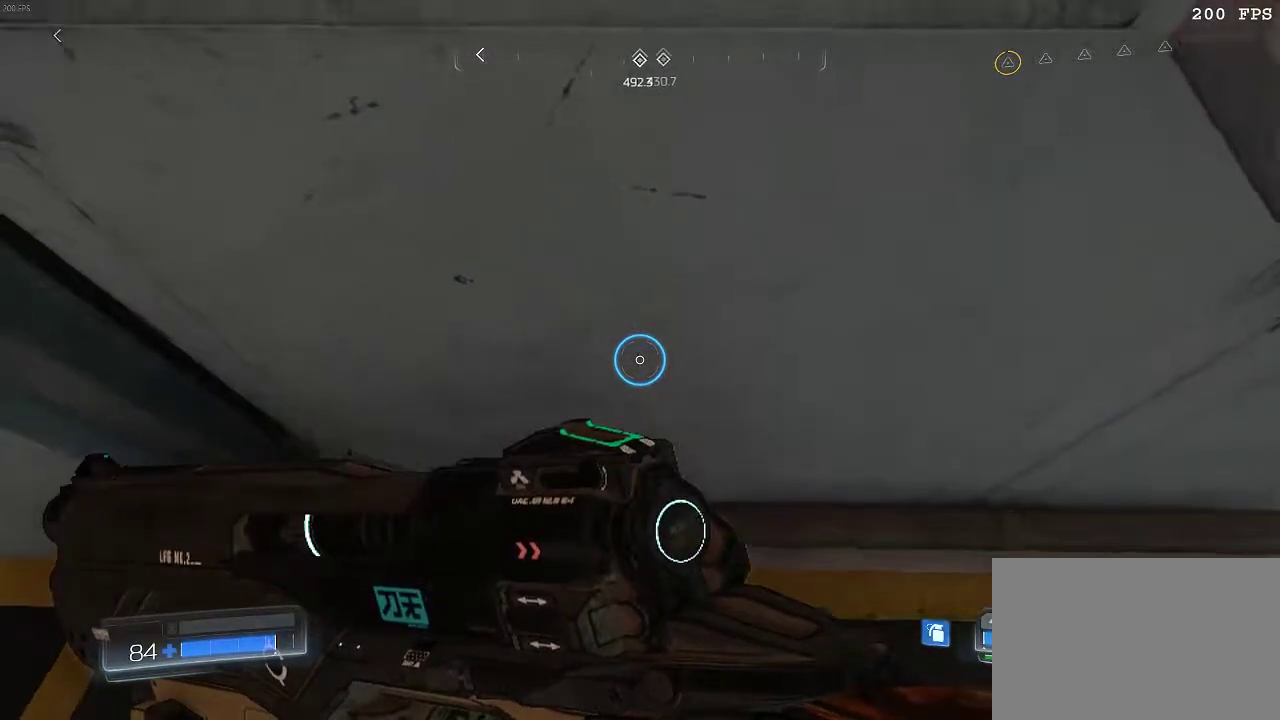
{"keys": ["shift"], "mouse": ["right"], "events": []}
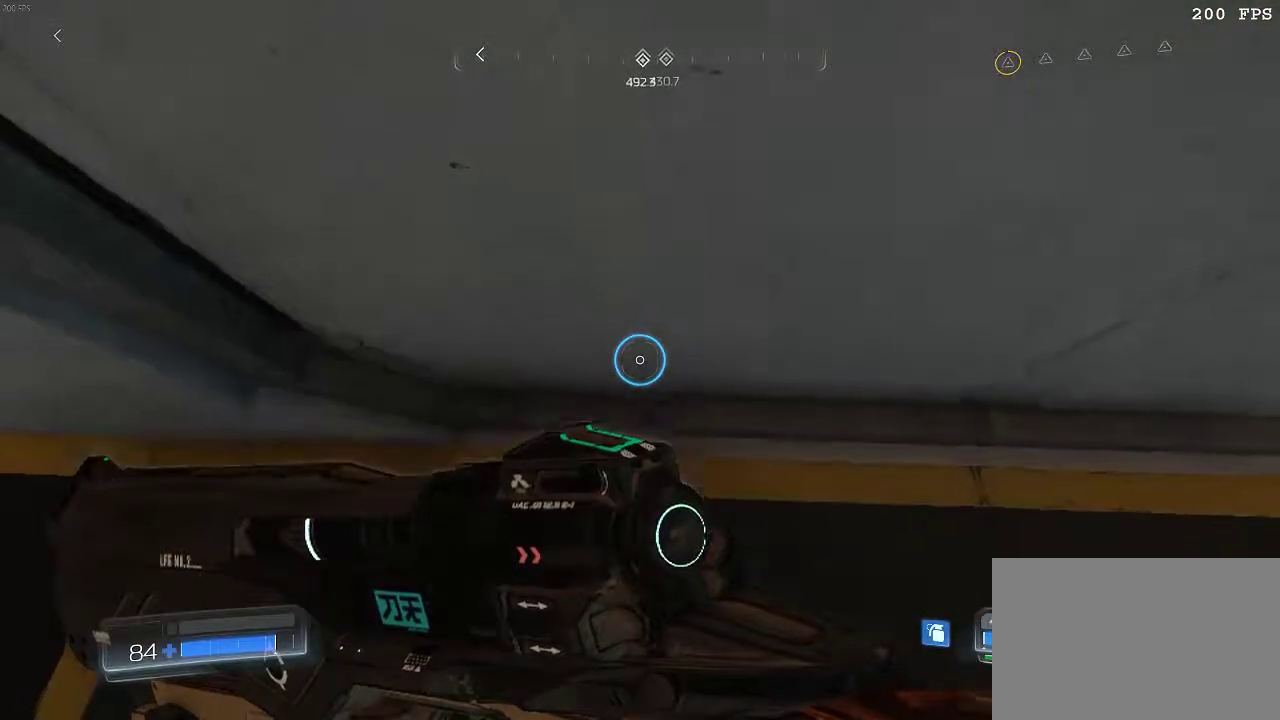
{"keys": ["shift"], "mouse": ["right"], "events": []}
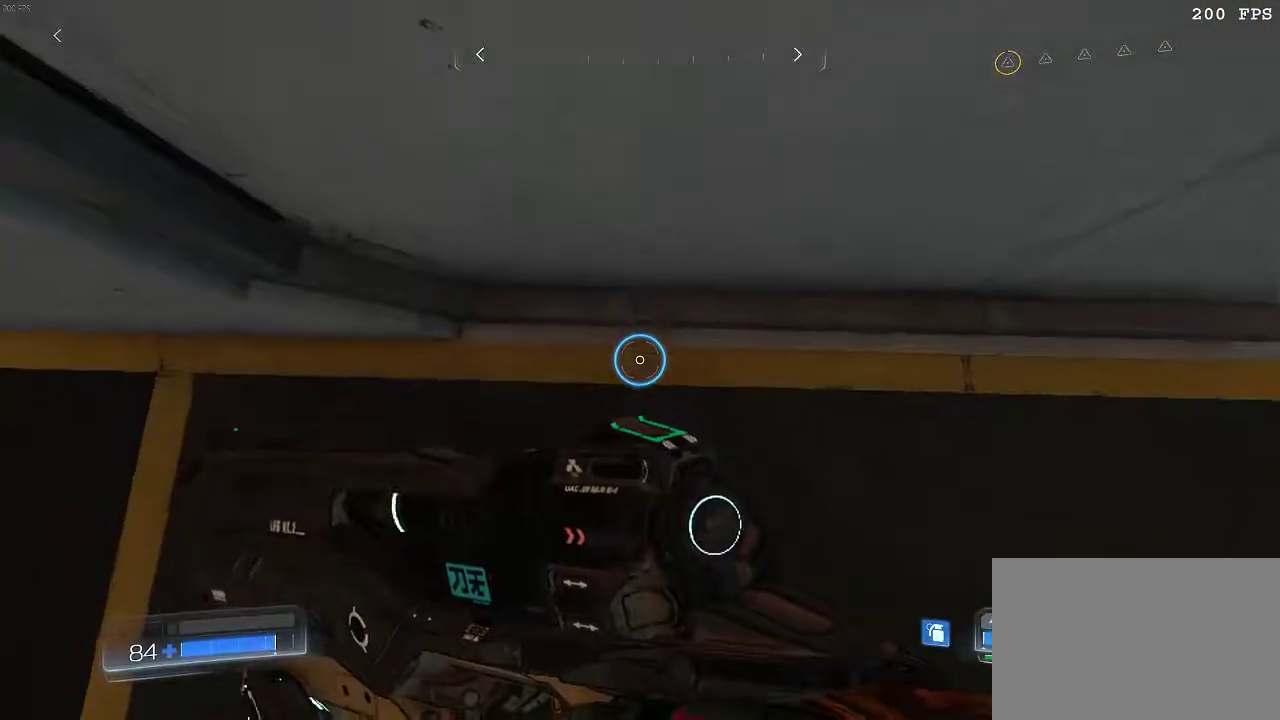
{"keys": ["shift"], "mouse": ["right"], "events": []}
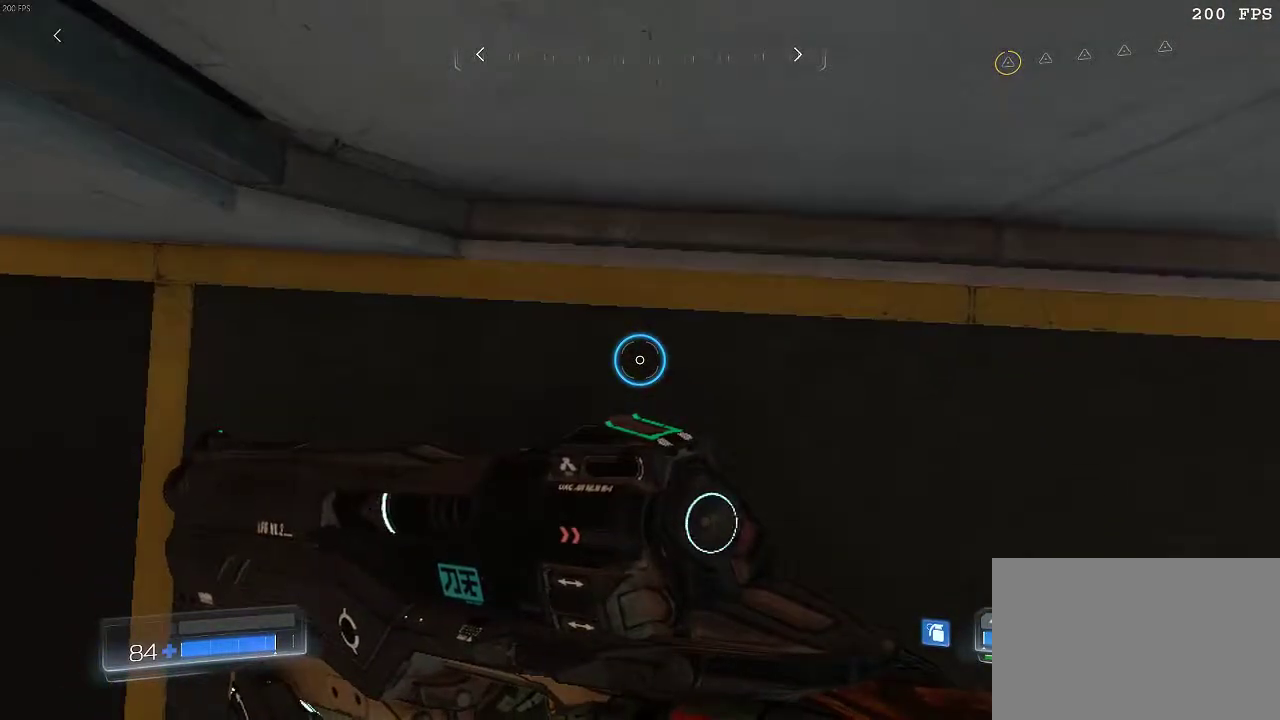
{"keys": ["shift"], "mouse": ["right"], "events": [[250, "mouse_left", "down"], [350, "mouse_left", "up"]]}
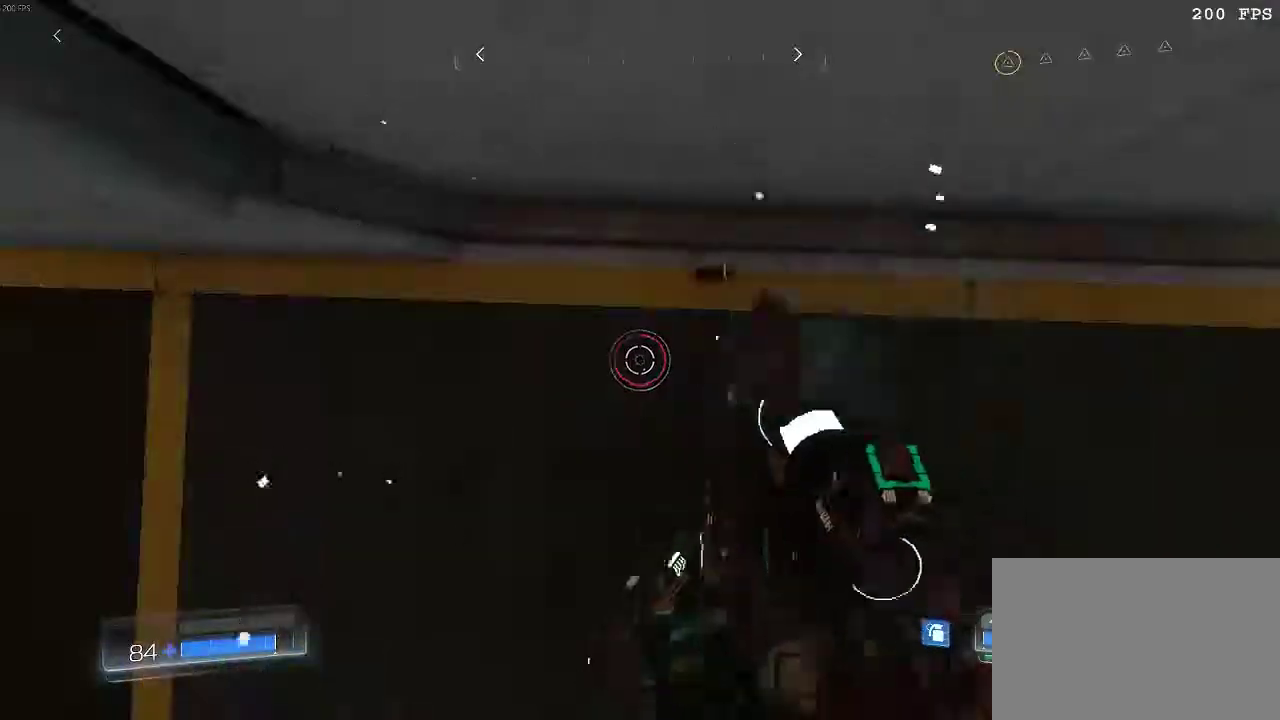
{"keys": ["shift"], "mouse": ["right"], "events": []}
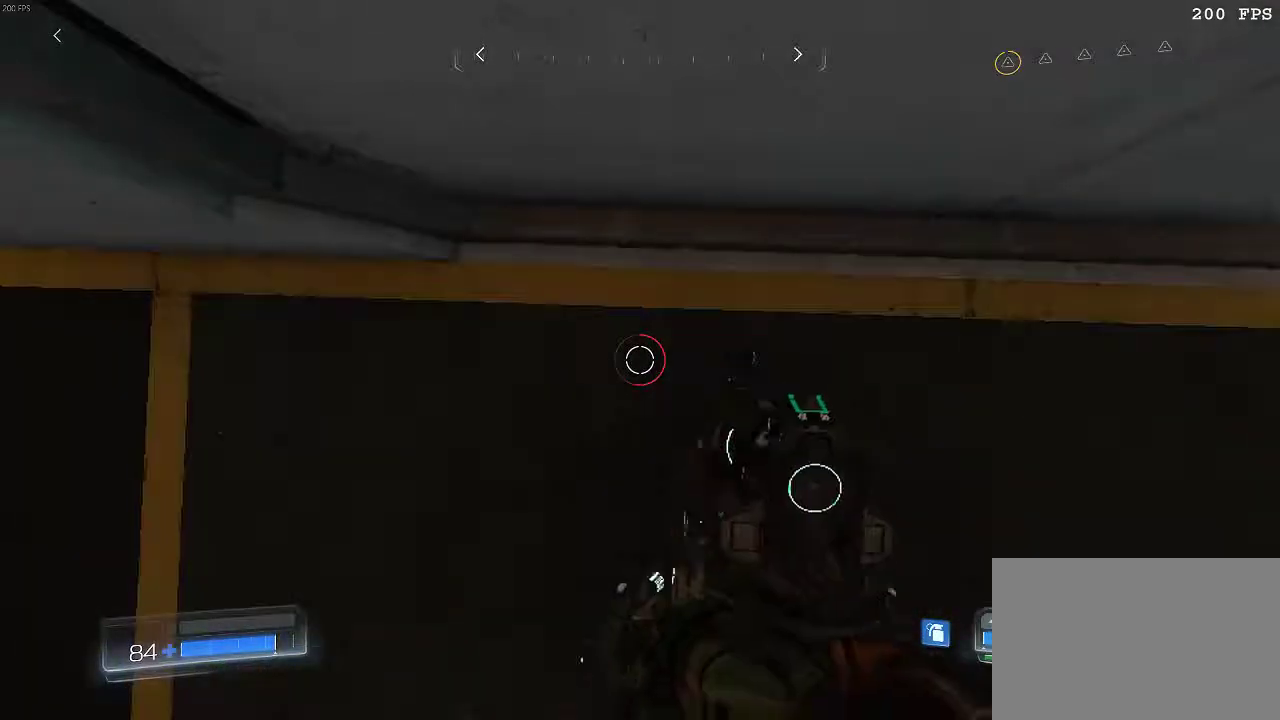
{"keys": ["shift"], "mouse": [], "events": [[400, "mouse_right", "up"]]}
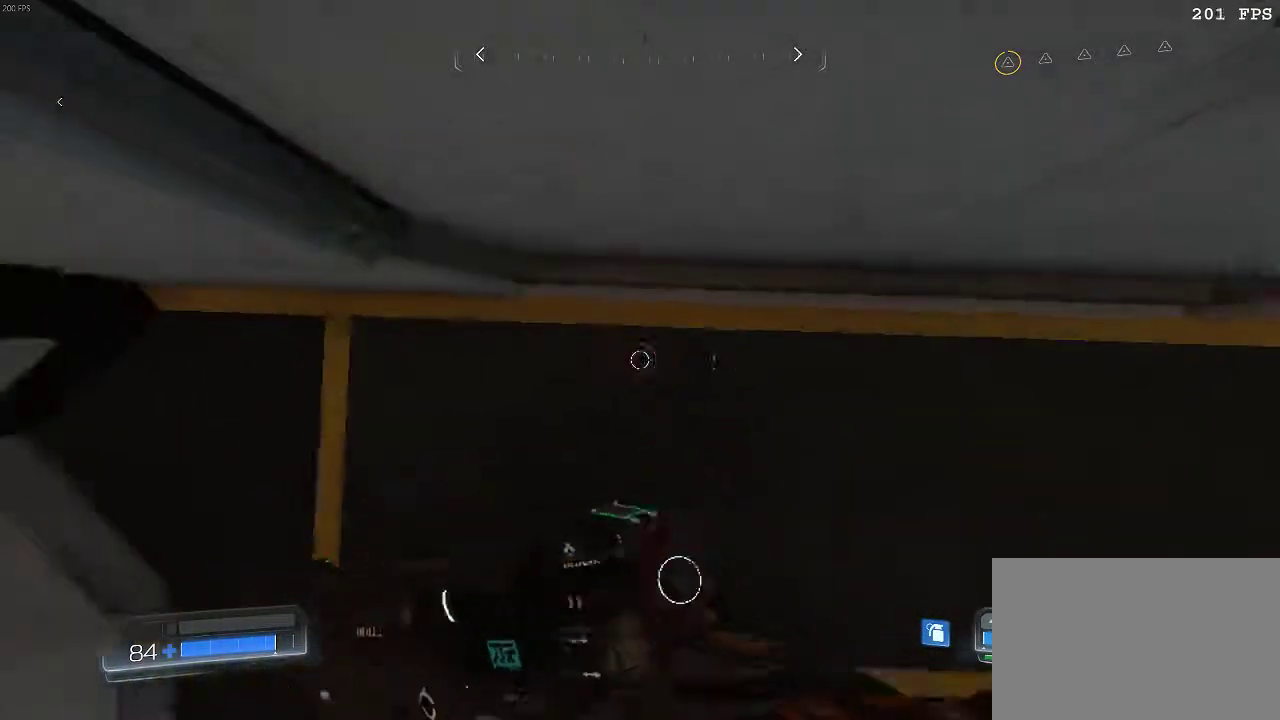
{"keys": [], "mouse": [], "events": [[34, "shift", "up"], [401, "c", "down"], [467, "c", "up"]]}